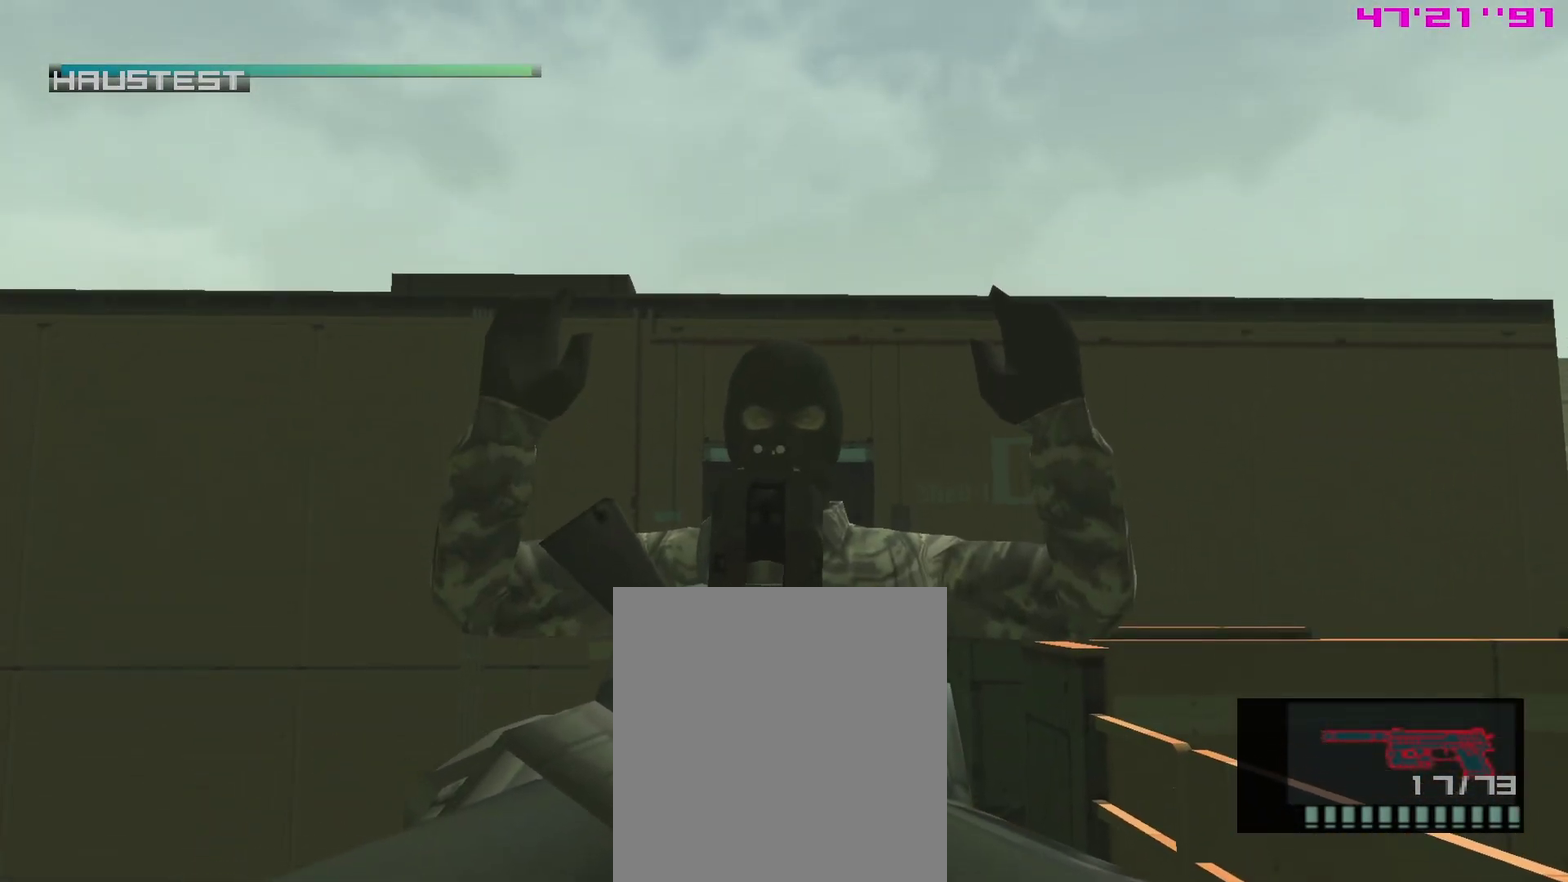
Gameplay with a controller (PlayStation layout); each line is a JSON object with the inputs held at the frame after it (dt_ms = milliseconds from this image to that frame). "events" lists button and stick changes between this image and that frame as [ms after this image, input, new state], when the widget could be followed in between. This overlay highlights the sticks when they move; stick clicks (L3 R3) are not distinguishable. Not read: L3 R3.
{"dt_ms": 700, "buttons": ["SQUARE", "R1"], "left_stick": "center", "right_stick": "center"}
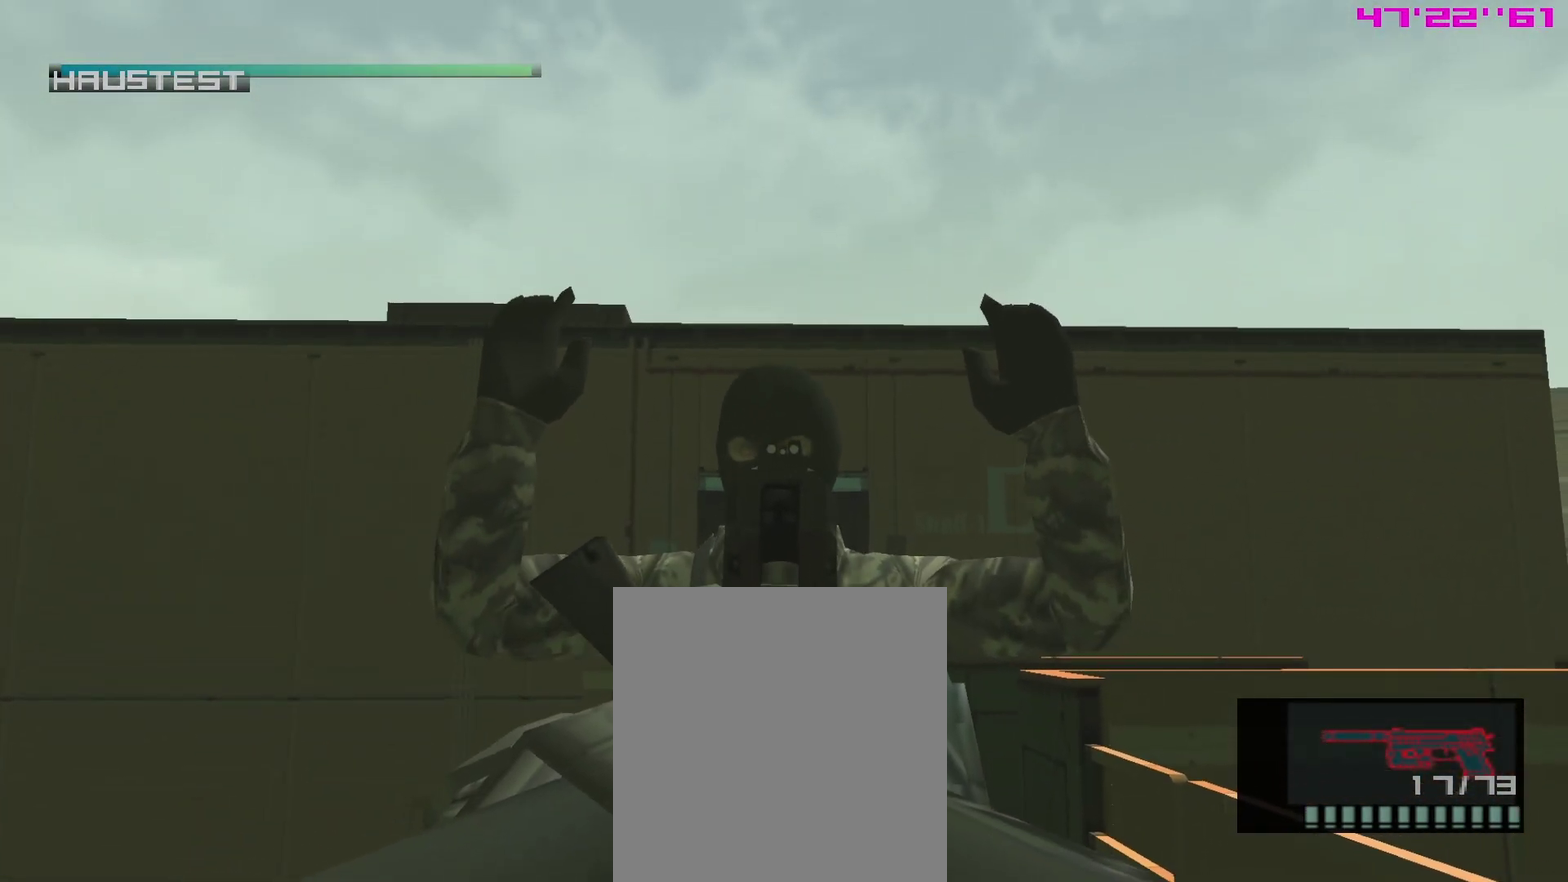
{"dt_ms": 500, "buttons": ["SQUARE", "R1"], "left_stick": "center", "right_stick": "center", "events": []}
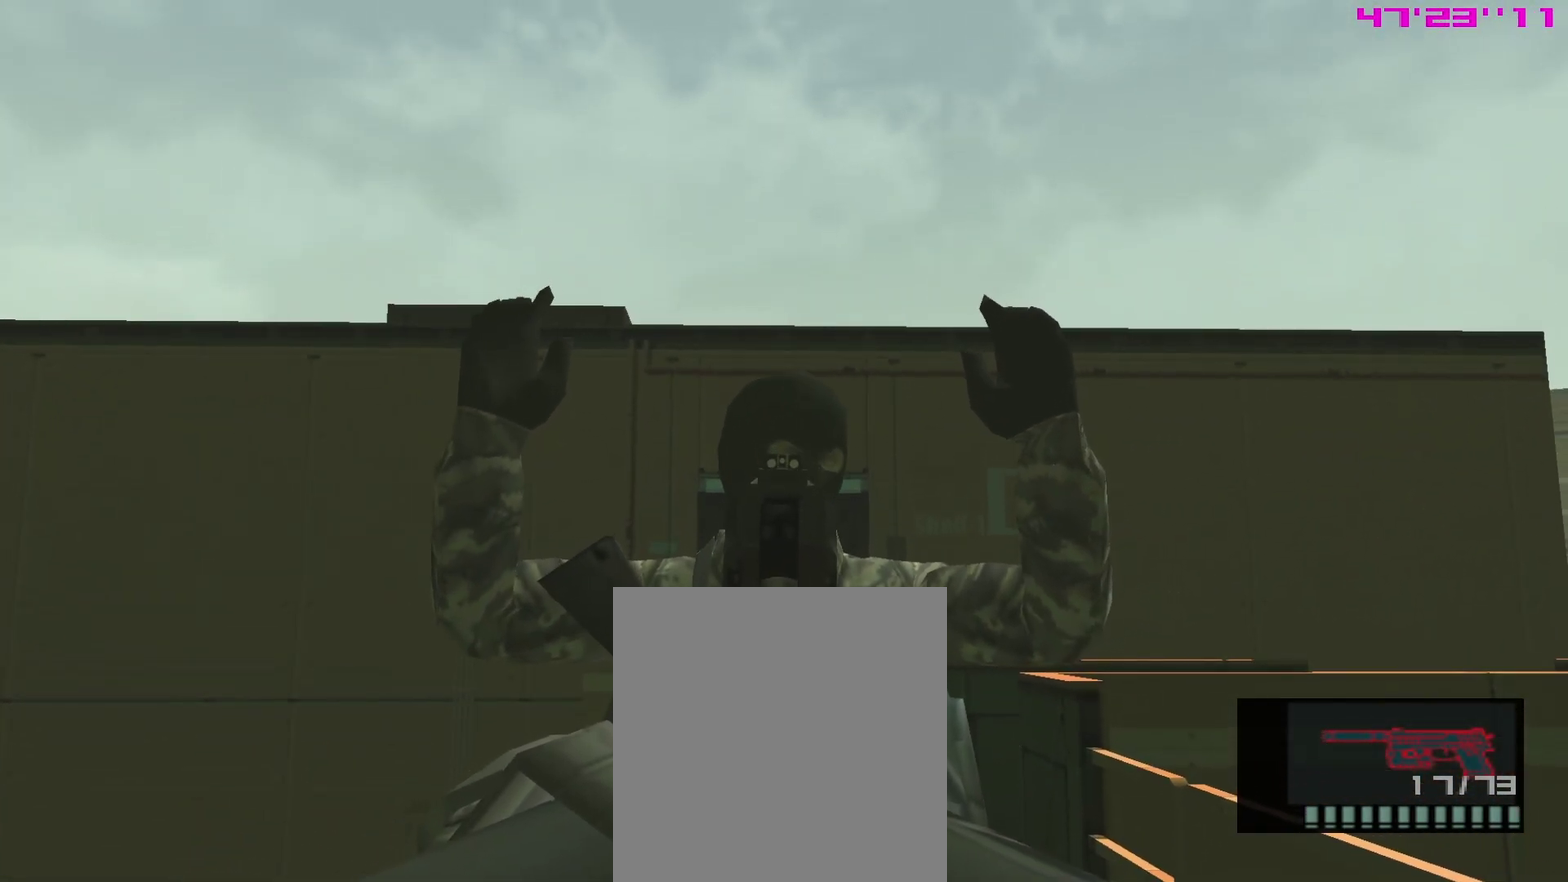
{"dt_ms": 500, "buttons": ["SQUARE", "R1"], "left_stick": "center", "right_stick": "center", "events": []}
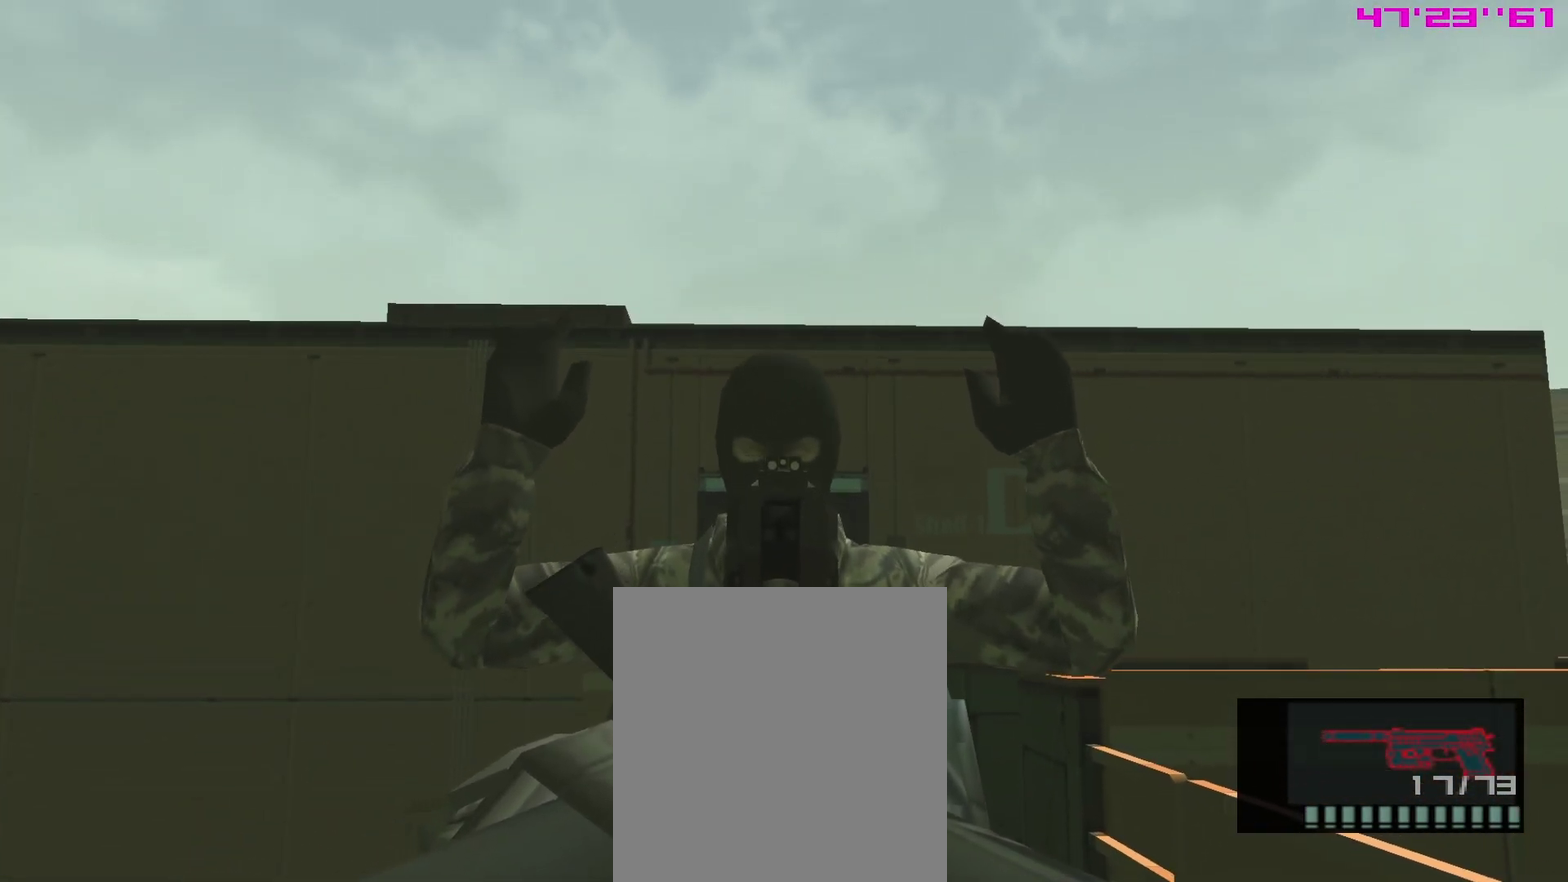
{"dt_ms": 500, "buttons": ["SQUARE", "R1"], "left_stick": "center", "right_stick": "center", "events": []}
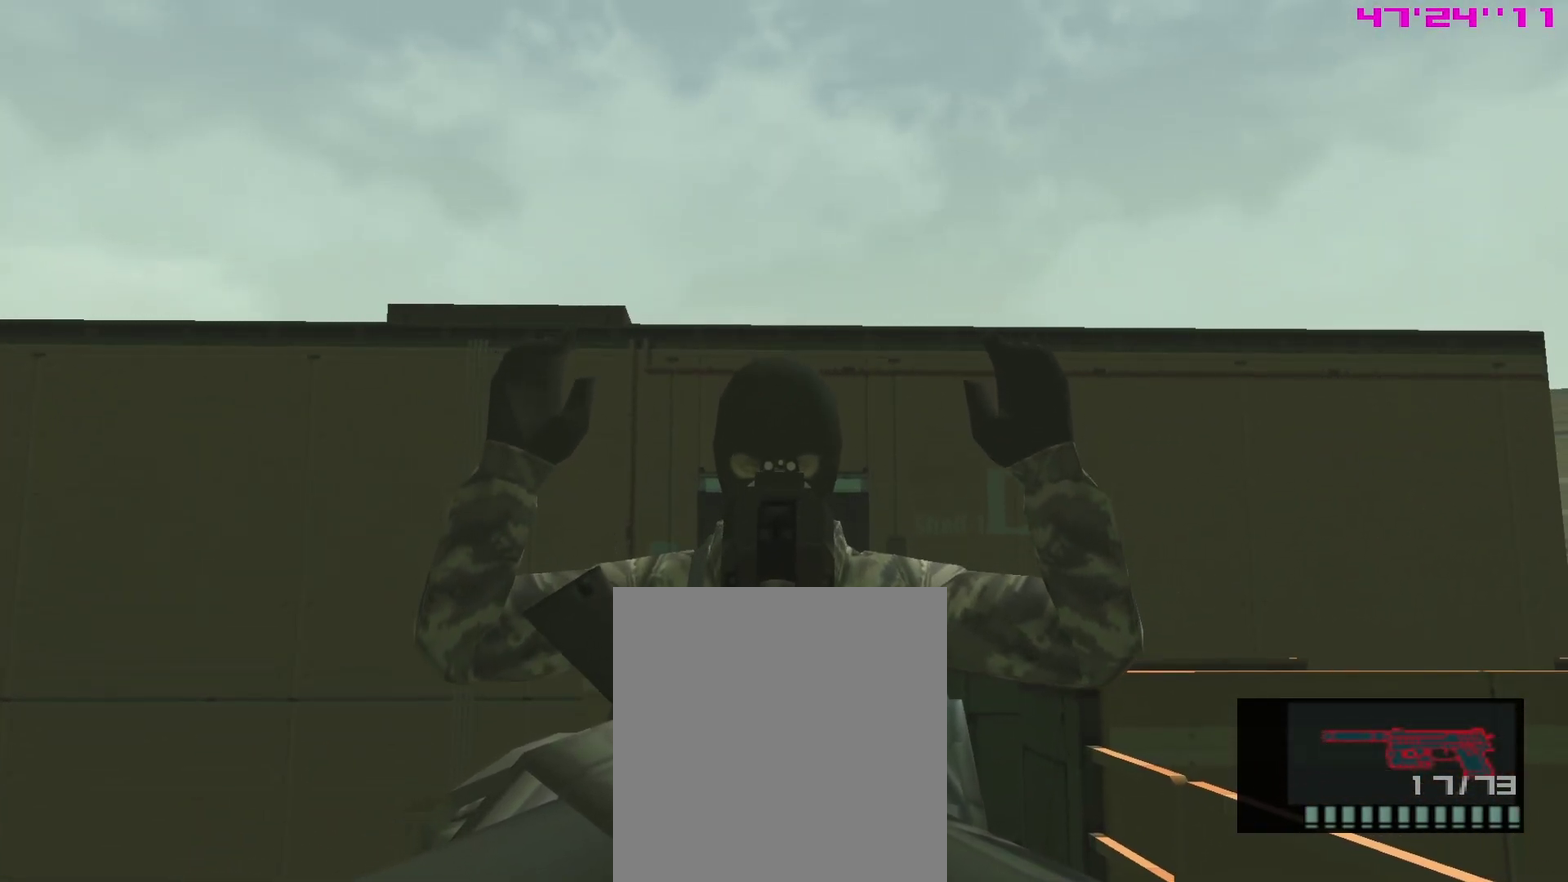
{"dt_ms": 500, "buttons": ["SQUARE", "R1"], "left_stick": "center", "right_stick": "center", "events": []}
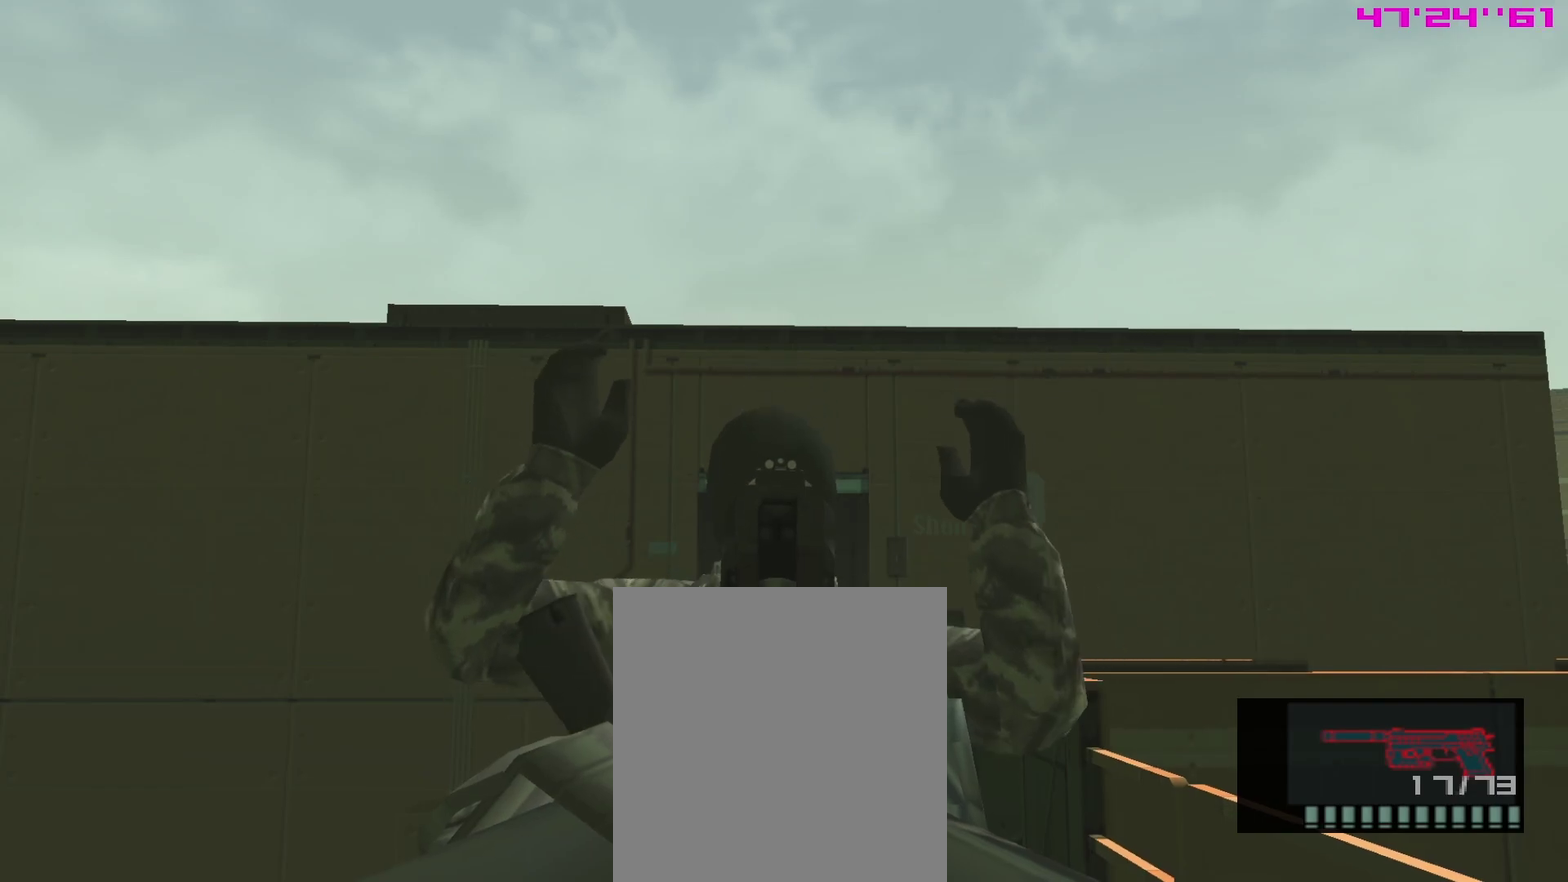
{"dt_ms": 500, "buttons": ["SQUARE", "R1"], "left_stick": "center", "right_stick": "center", "events": []}
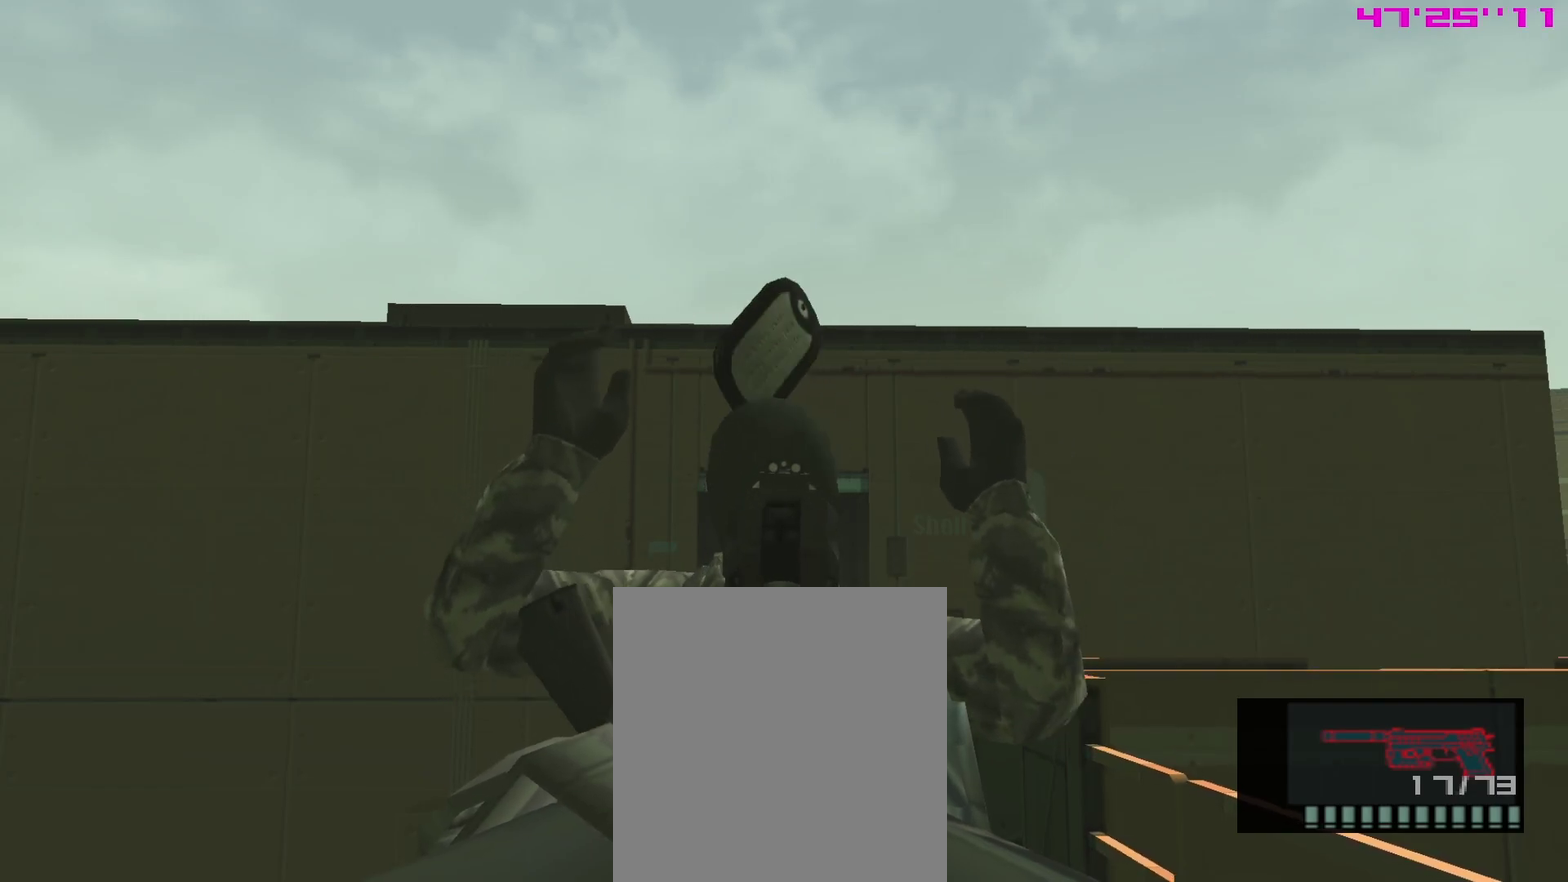
{"dt_ms": 300, "buttons": ["R1"], "left_stick": "up-right", "right_stick": "center", "events": [[250, "SQUARE", "up"], [283, "left_stick", "up-right"]]}